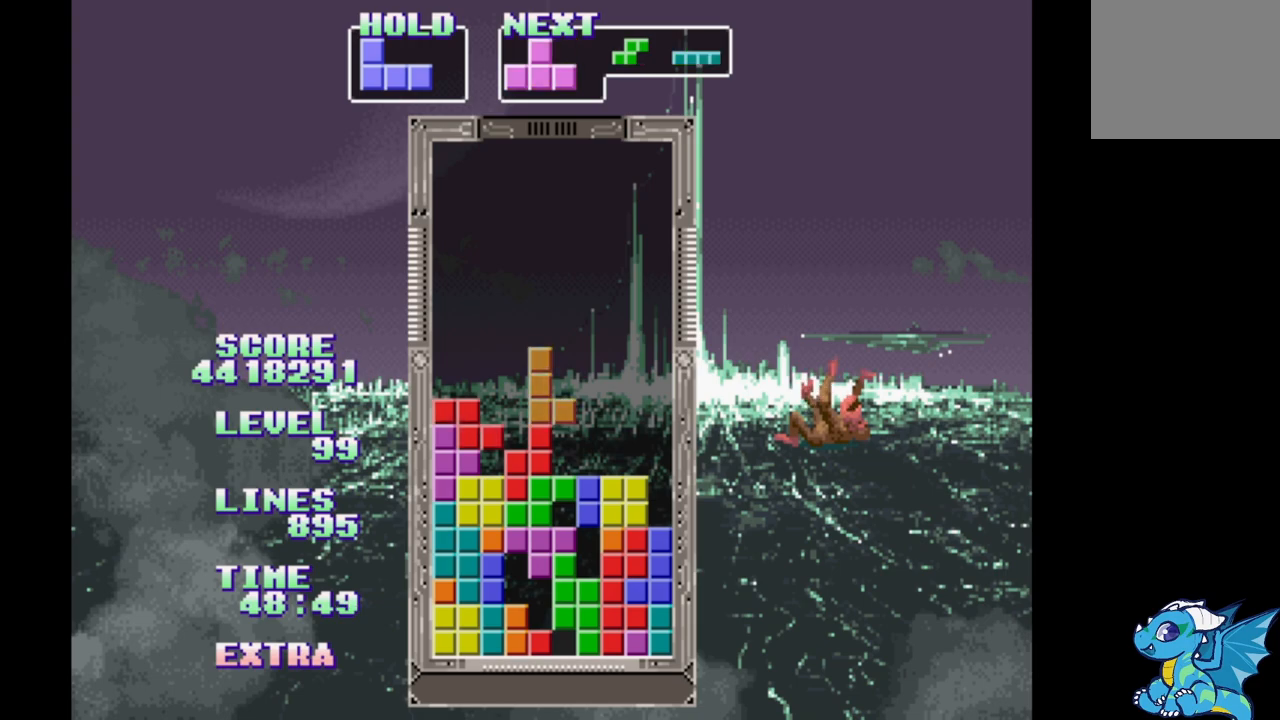
Gameplay with a controller (Xbox layout); each line is a JSON object with the inputs held at the frame after it. "events" lists button and stick changes between this image and that frame as [ms after this image, input, new state], when the widget could be followed in between. Not read: L2 L3 R2 R3 left_stick right_stick.
{"buttons": ["B", "DPAD_RIGHT"], "events": [[67, "B", "up"], [133, "B", "down"], [217, "B", "up"], [267, "DPAD_RIGHT", "down"], [317, "B", "down"], [417, "B", "up"], [500, "B", "down"]]}
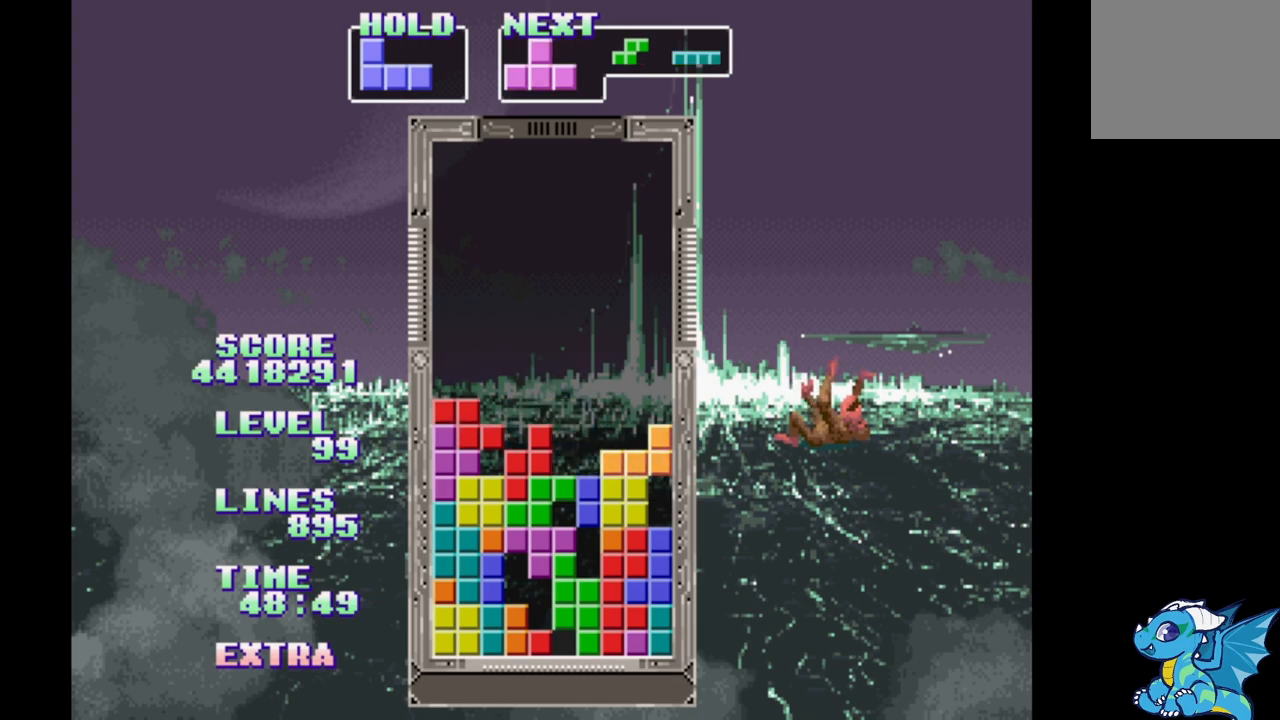
{"buttons": ["DPAD_RIGHT"], "events": [[100, "B", "up"], [167, "B", "down"], [267, "B", "up"], [333, "B", "down"], [450, "B", "up"]]}
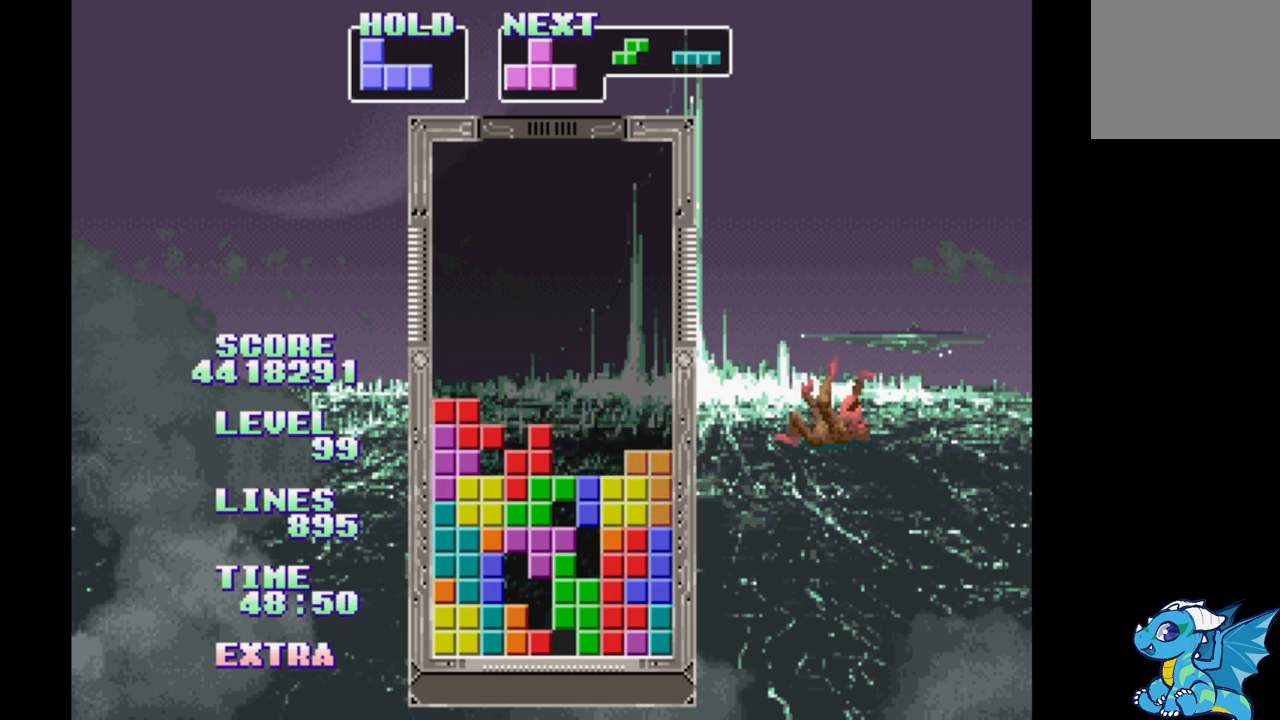
{"buttons": [], "events": [[83, "DPAD_RIGHT", "up"]]}
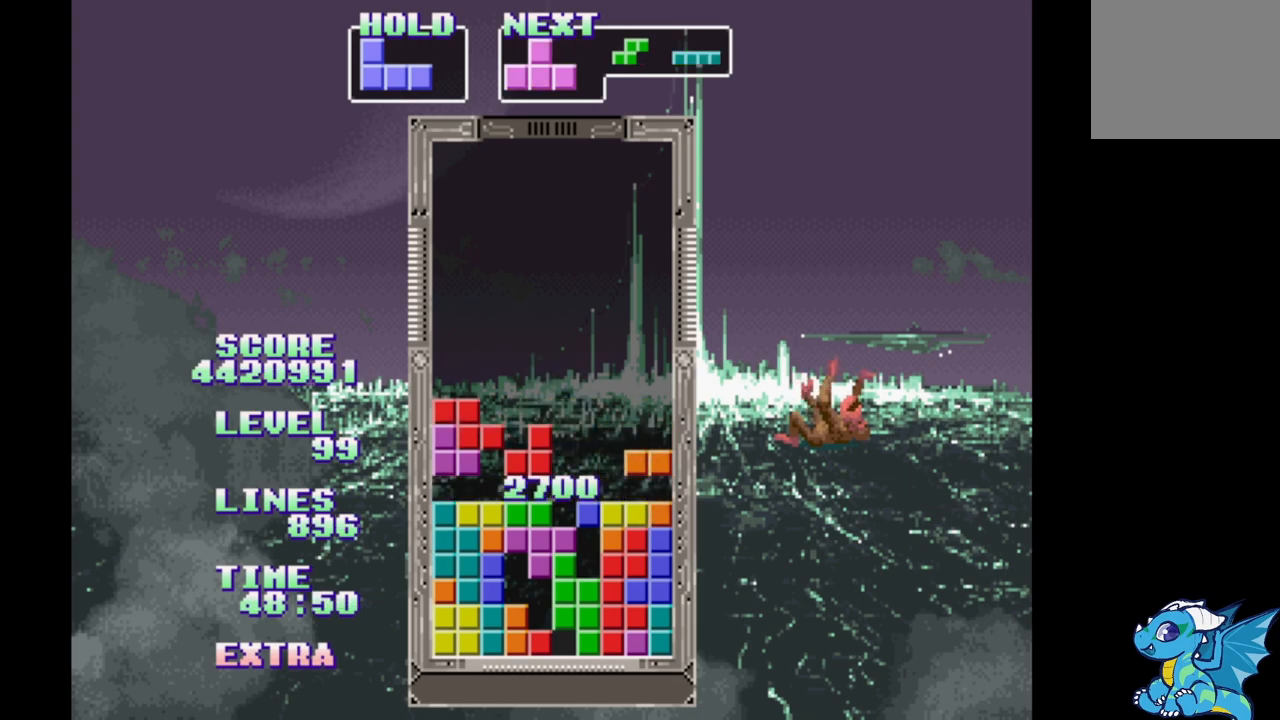
{"buttons": ["B", "DPAD_RIGHT"], "events": [[167, "DPAD_RIGHT", "down"], [350, "B", "down"]]}
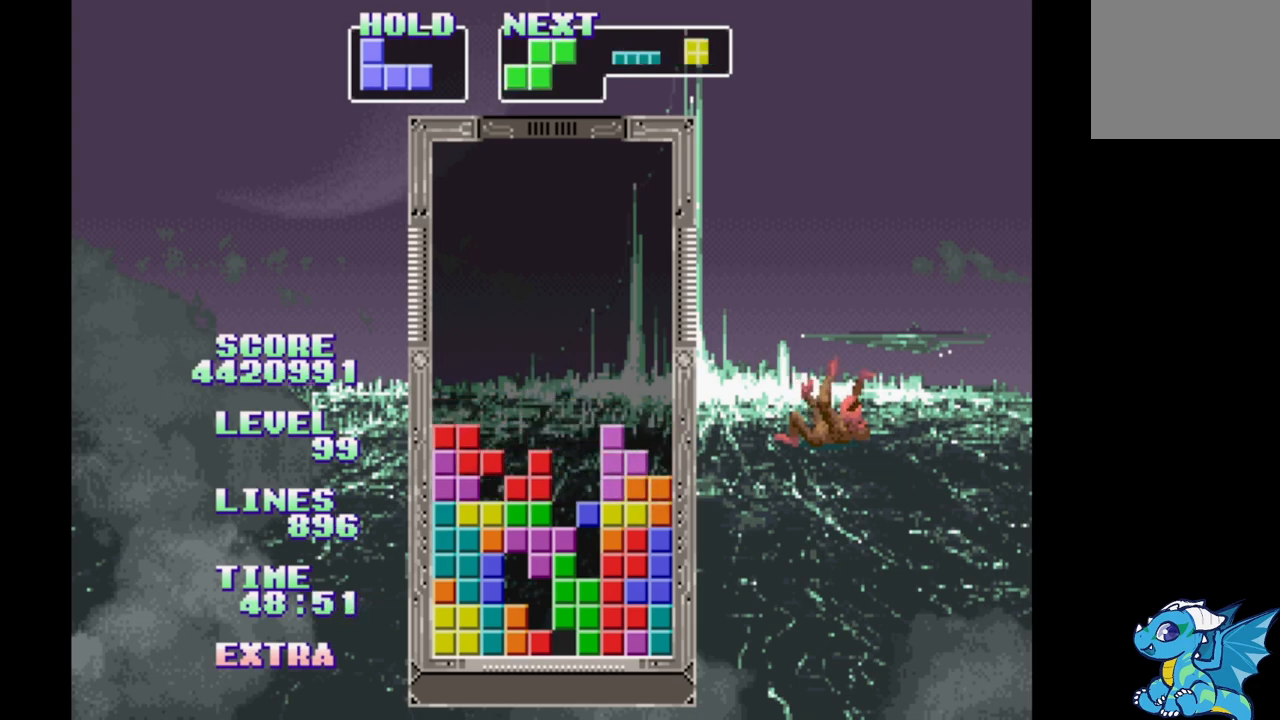
{"buttons": ["DPAD_RIGHT"], "events": [[17, "B", "up"], [17, "DPAD_LEFT", "down"], [417, "DPAD_LEFT", "up"]]}
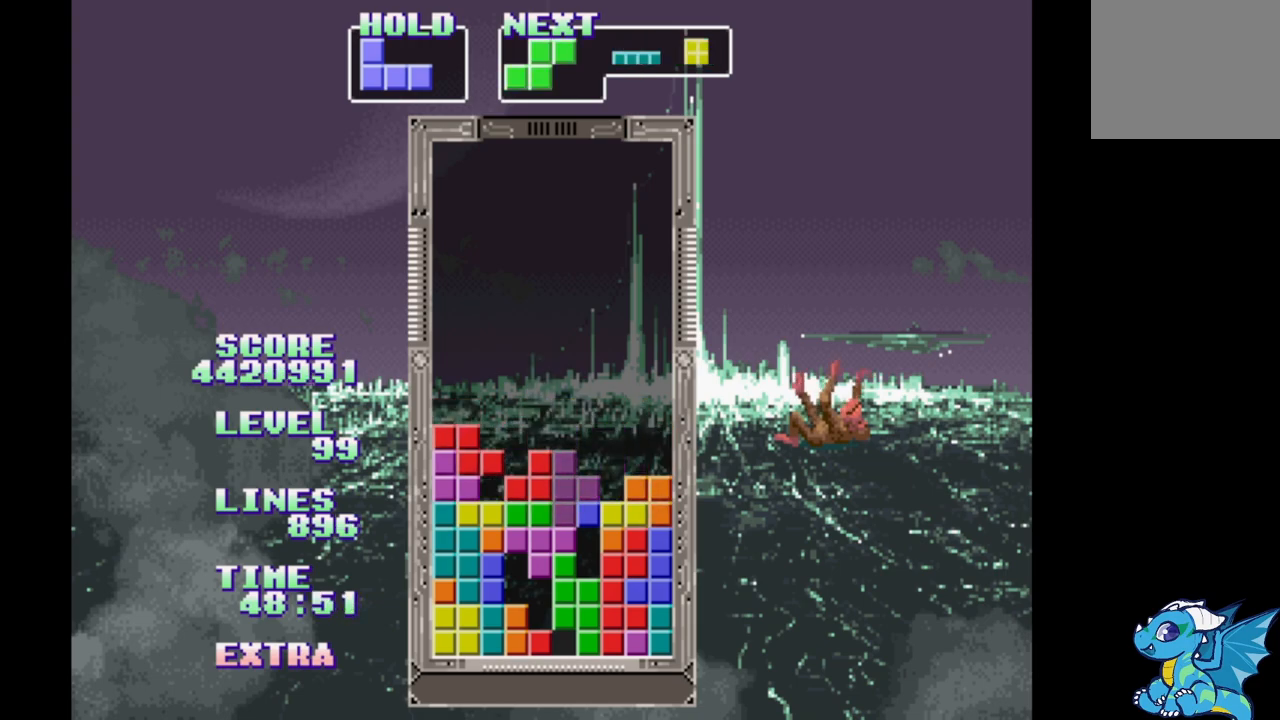
{"buttons": ["DPAD_RIGHT"], "events": []}